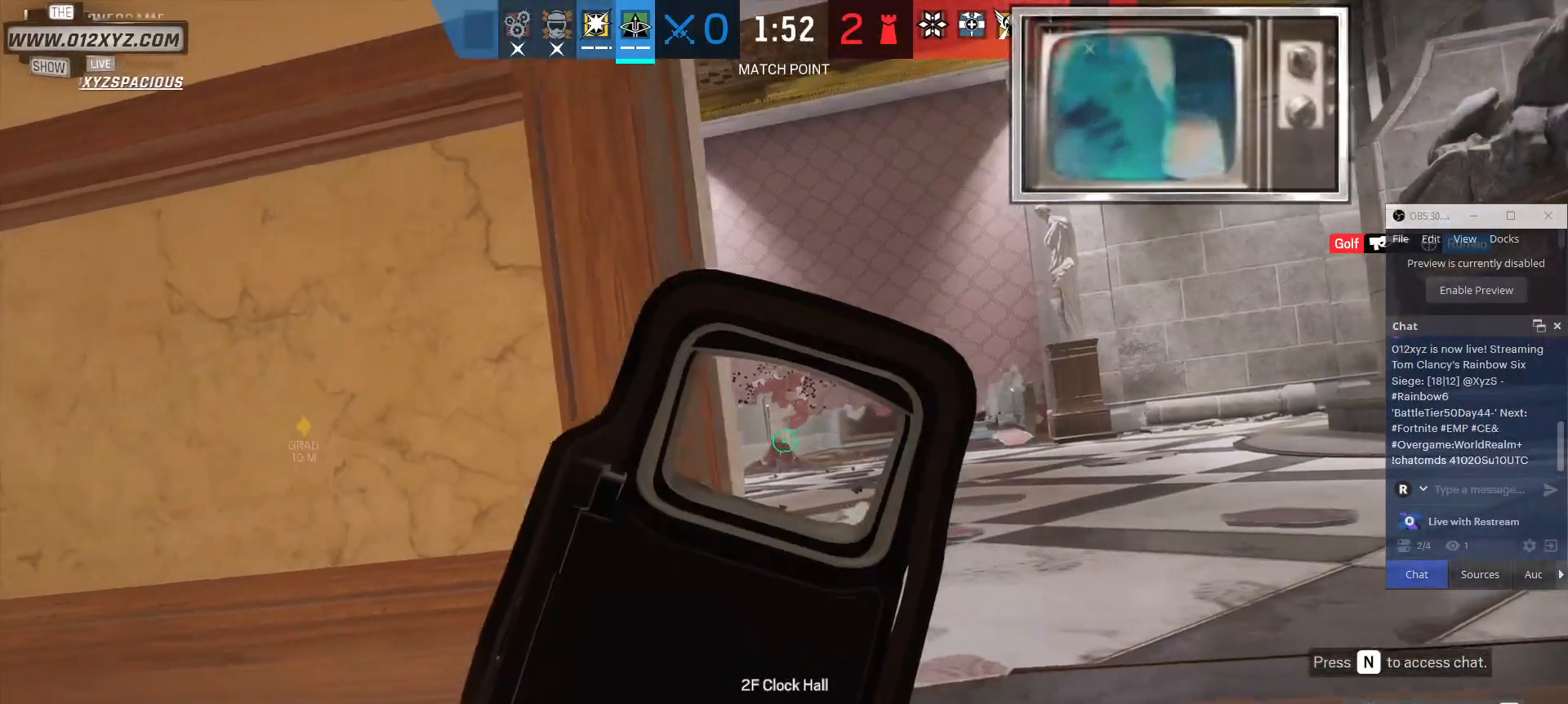
Gameplay with keyboard and mouse; each line is a JSON object with the keys and mouse buttons held at the frame after it. "events" lists presses ("down") and releases ("up") of "1", "2", "3", "4", "5", "a", "alt", "b", "c", "ctrl", "d", "e", "f", "g", "q", "r", "s", "shift", "space", "tab", "v", "w", "x", "z", "mouse_left", "mouse_wheel", "mouse_right", "mouse_mb4" and "mouse_mb5" between this image and that frame as [ms after this image, input, new state], when the widget could be followed in between. "mouse_left", "mouse_wheel", "mouse_right", "mouse_mb4", "mouse_mb5" = the "left", "wheel", "right", "mb4", "mb5" buttons of the "mouse" list. No other keys are recorded. "wheel" means that the mouse wheel is clicked or scrolled. Not read: mouse_move t.
{"keys": [], "mouse": [], "events": []}
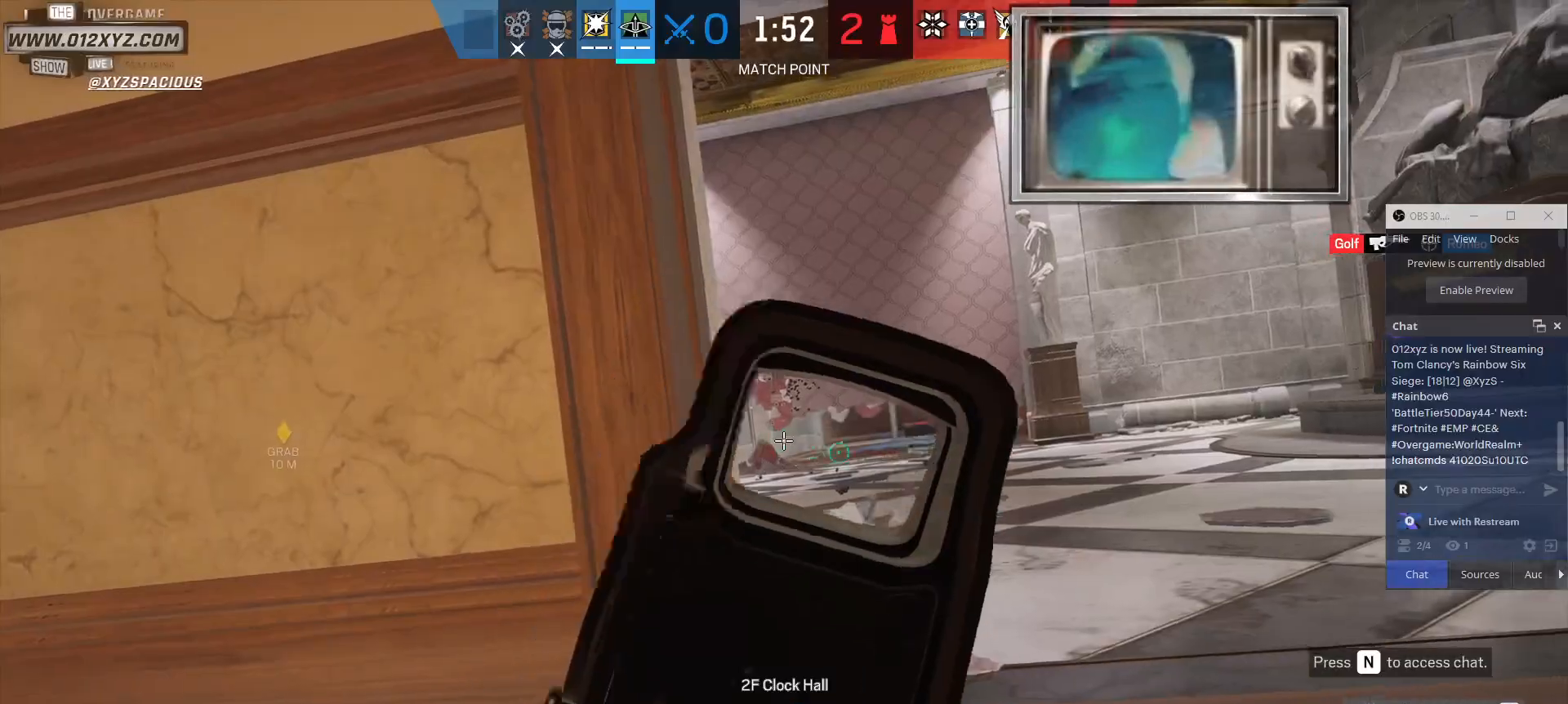
{"keys": [], "mouse": [], "events": [[233, "a", "down"], [367, "a", "up"]]}
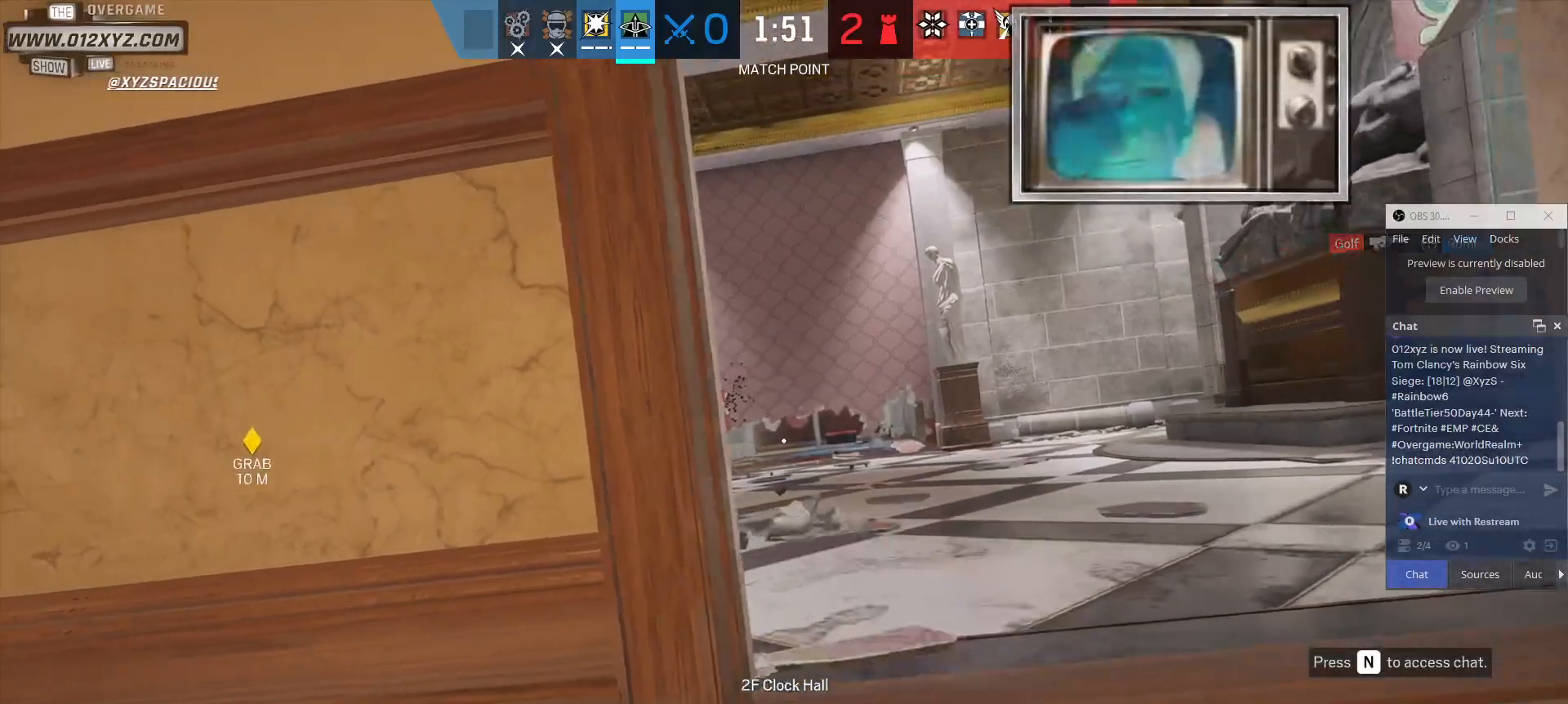
{"keys": [], "mouse": [], "events": [[100, "d", "down"], [400, "d", "up"]]}
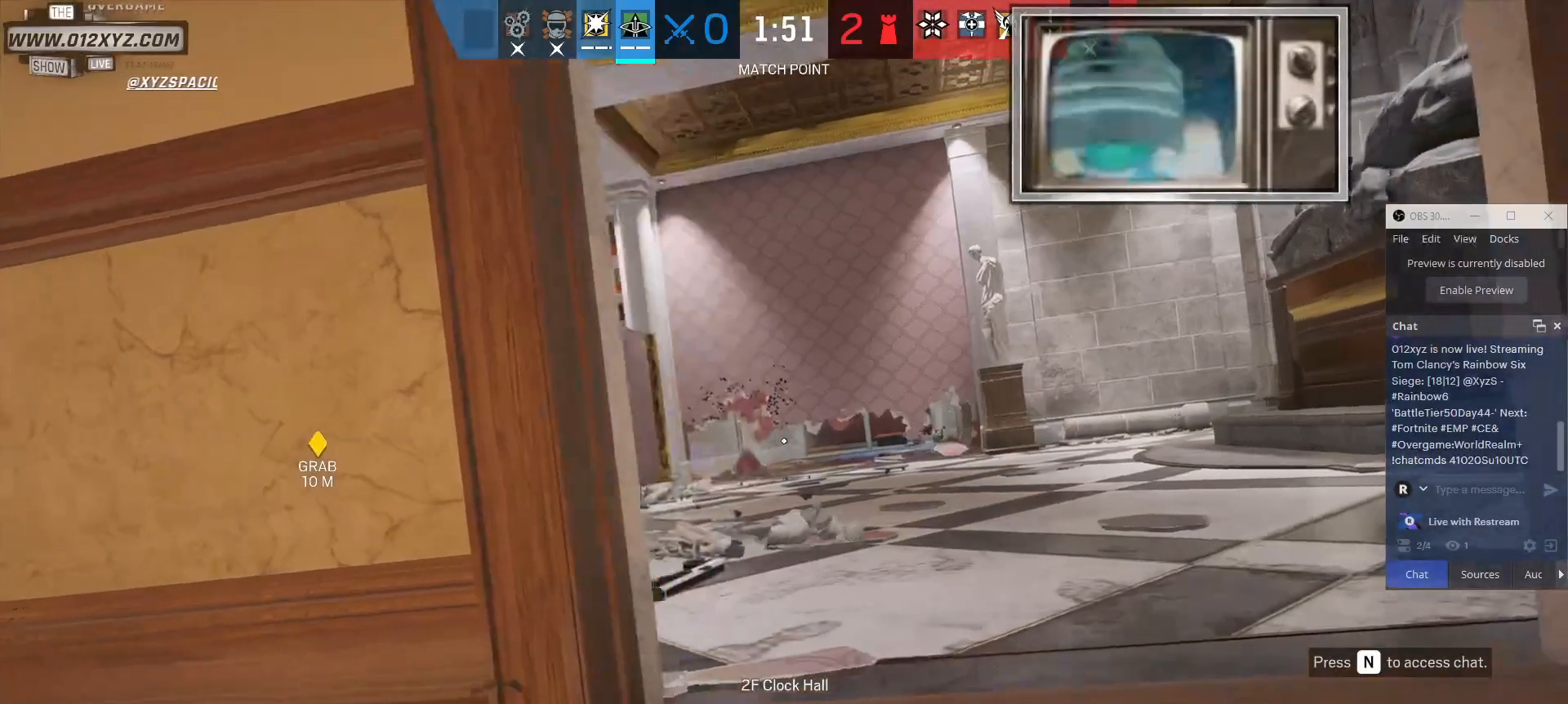
{"keys": [], "mouse": ["left"], "events": [[433, "mouse_left", "down"]]}
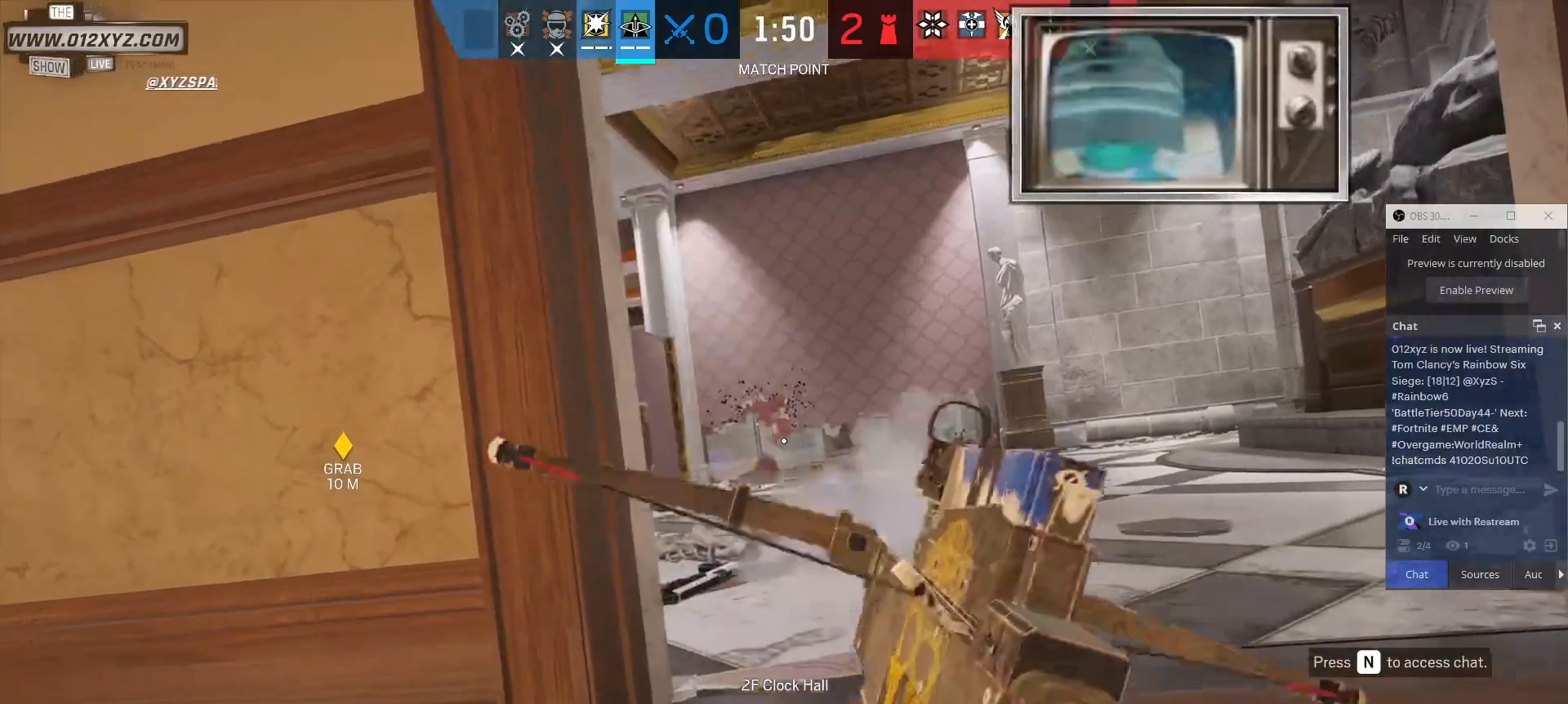
{"keys": ["d"], "mouse": [], "events": [[100, "mouse_left", "up"], [333, "d", "down"]]}
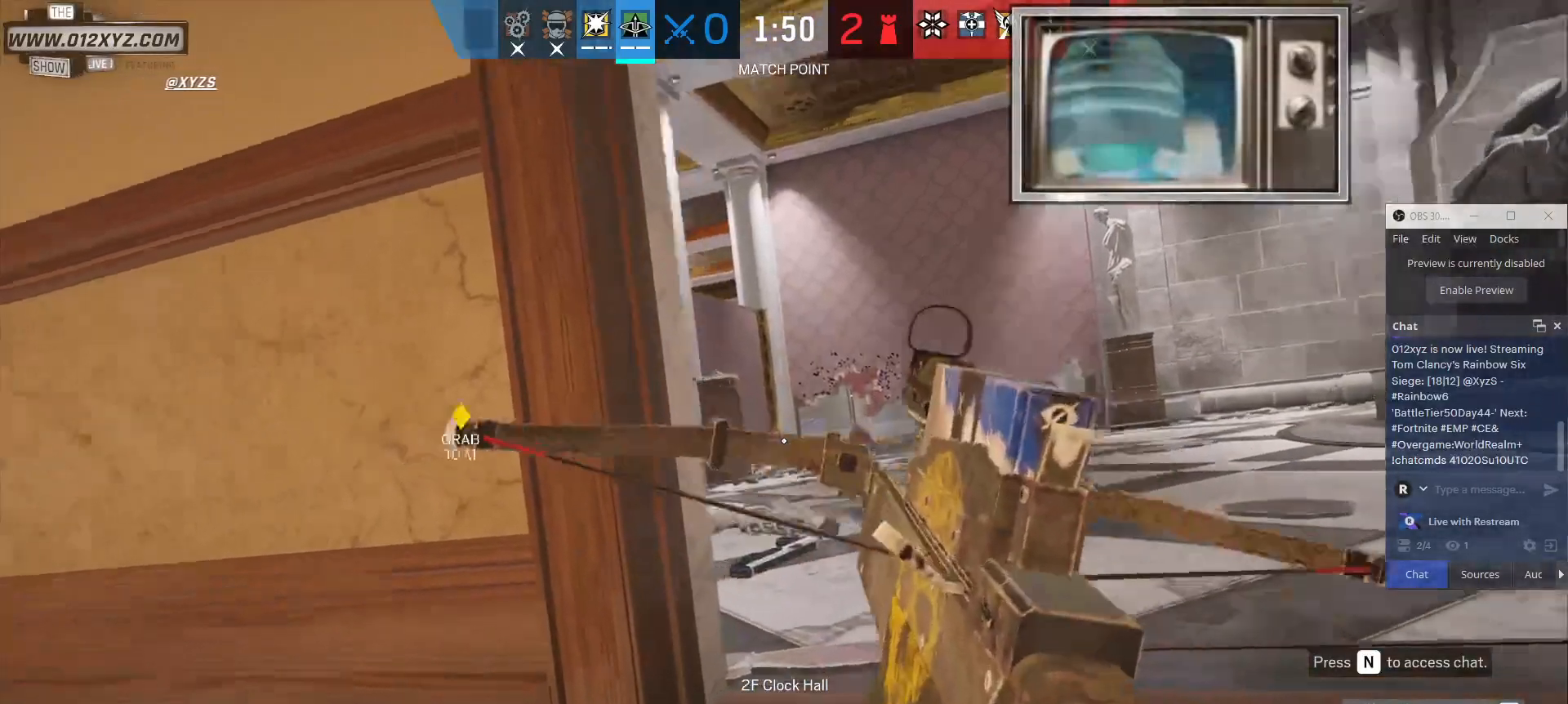
{"keys": [], "mouse": [], "events": [[433, "d", "up"]]}
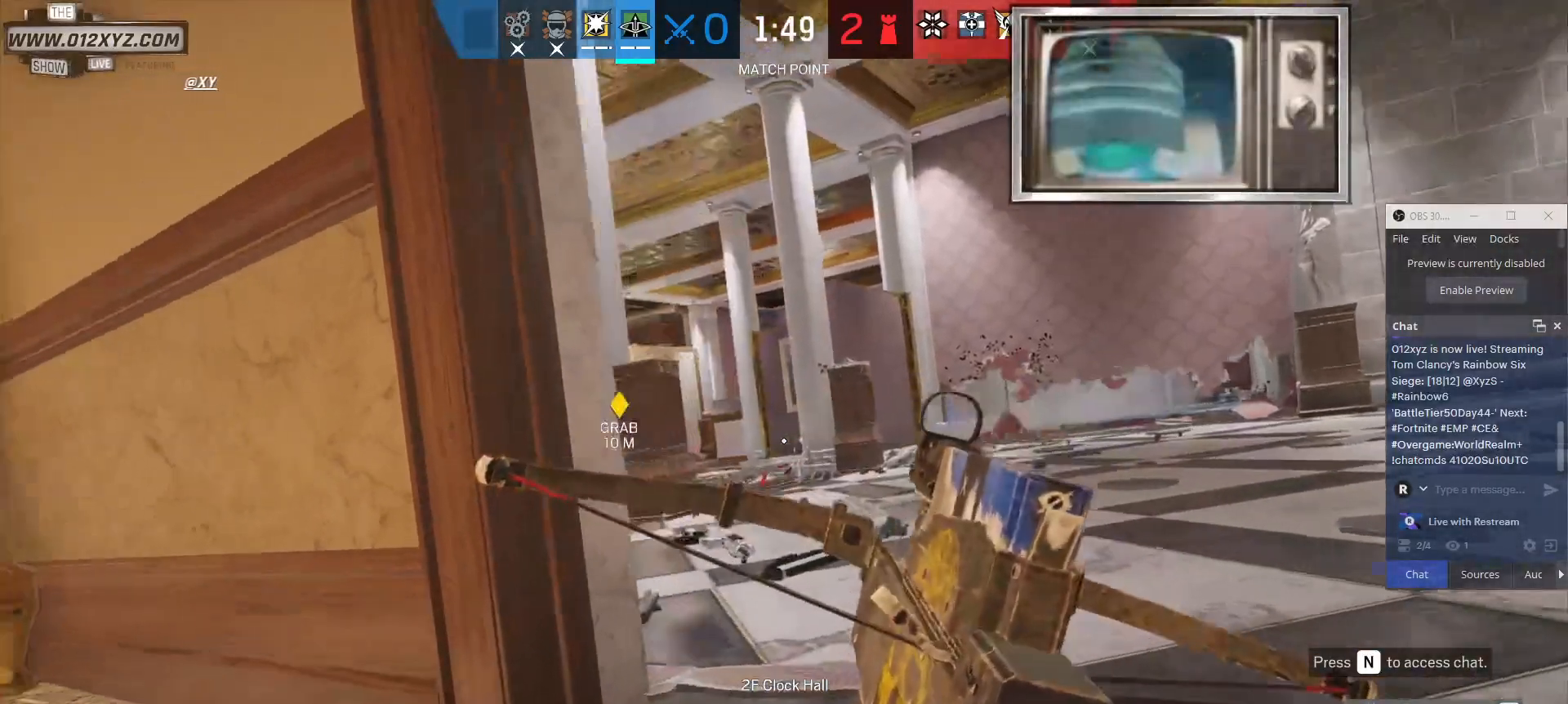
{"keys": [], "mouse": [], "events": [[267, "mouse_left", "down"], [400, "mouse_left", "up"]]}
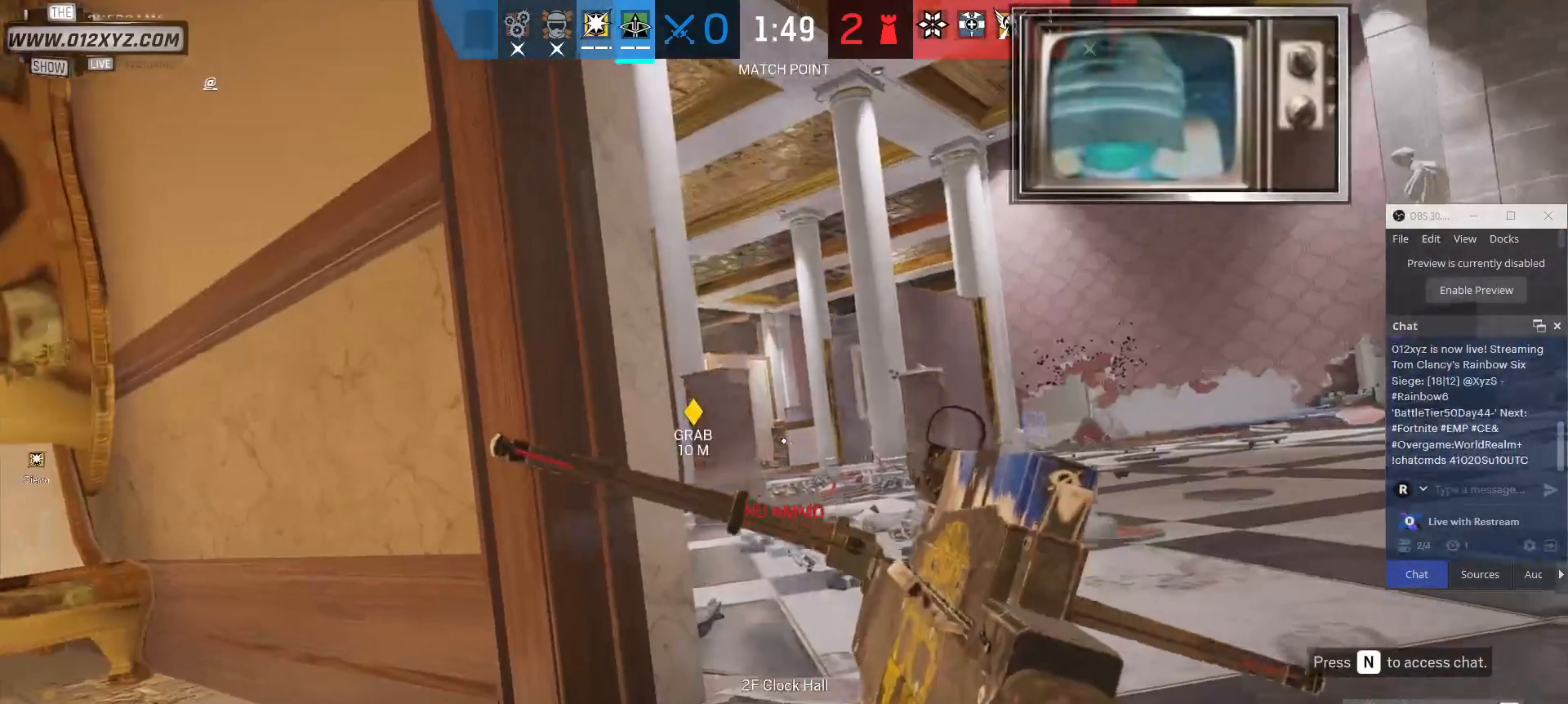
{"keys": ["a"], "mouse": [], "events": [[167, "a", "down"]]}
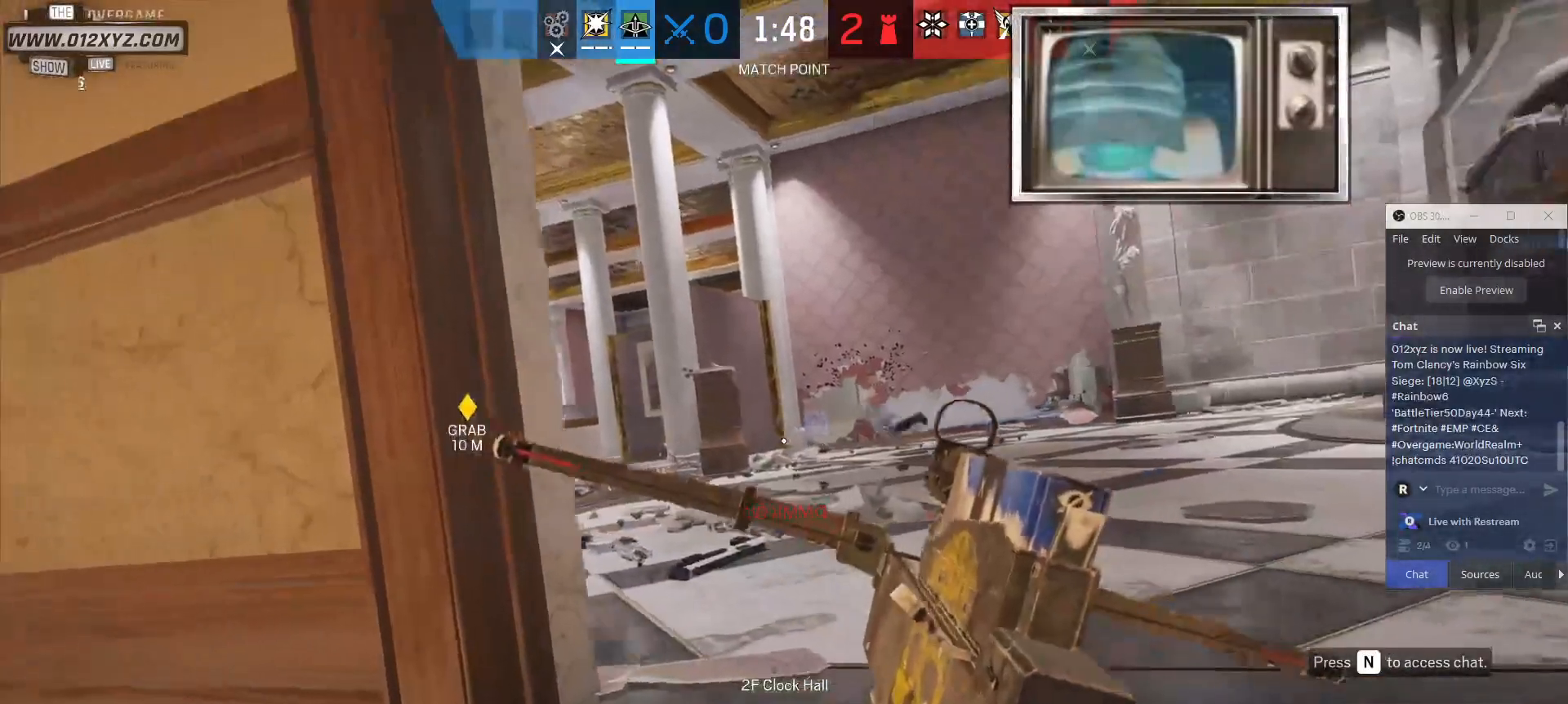
{"keys": ["a"], "mouse": [], "events": [[67, "a", "up"], [167, "d", "down"], [300, "d", "up"], [333, "a", "down"]]}
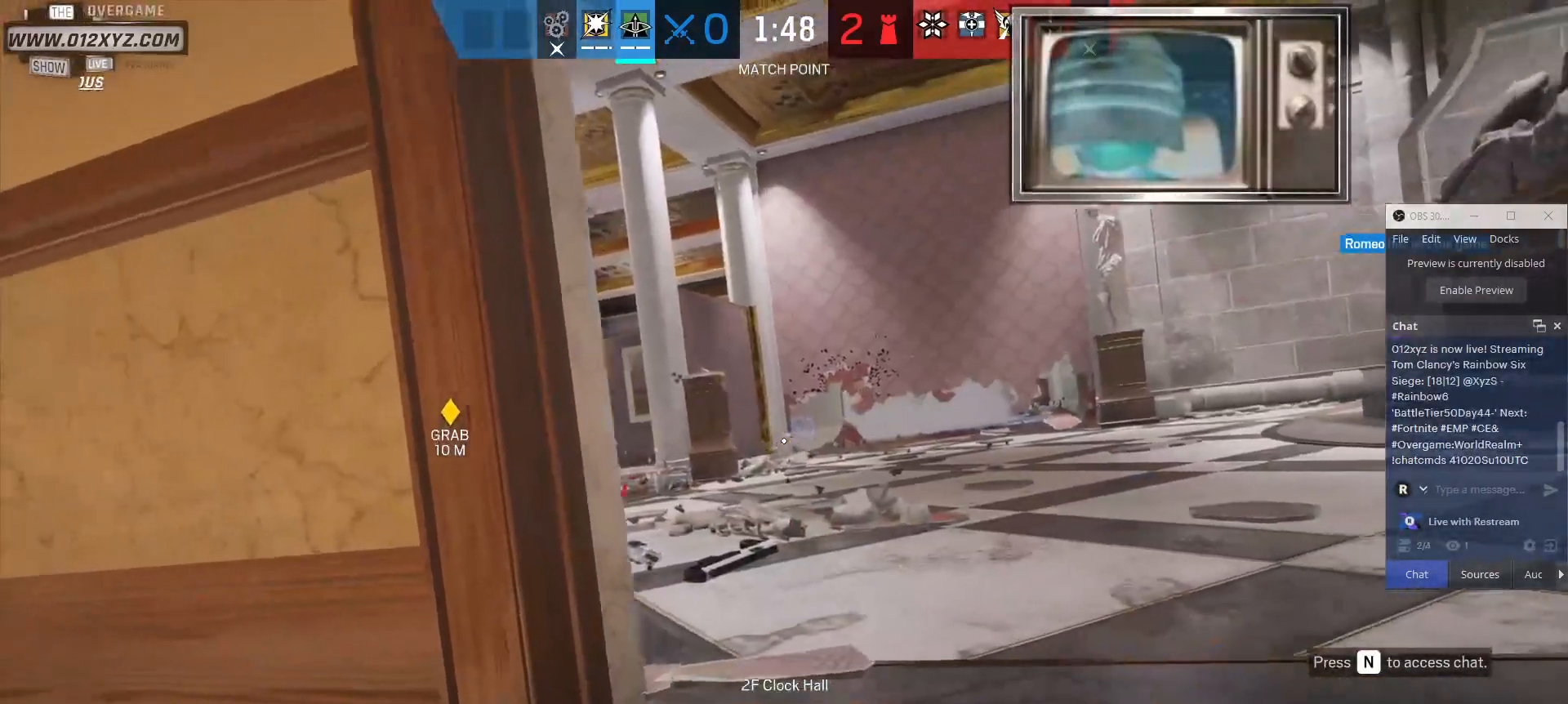
{"keys": ["a"], "mouse": [], "events": [[367, "1", "down"], [367, "2", "down"], [467, "1", "up"], [467, "2", "up"]]}
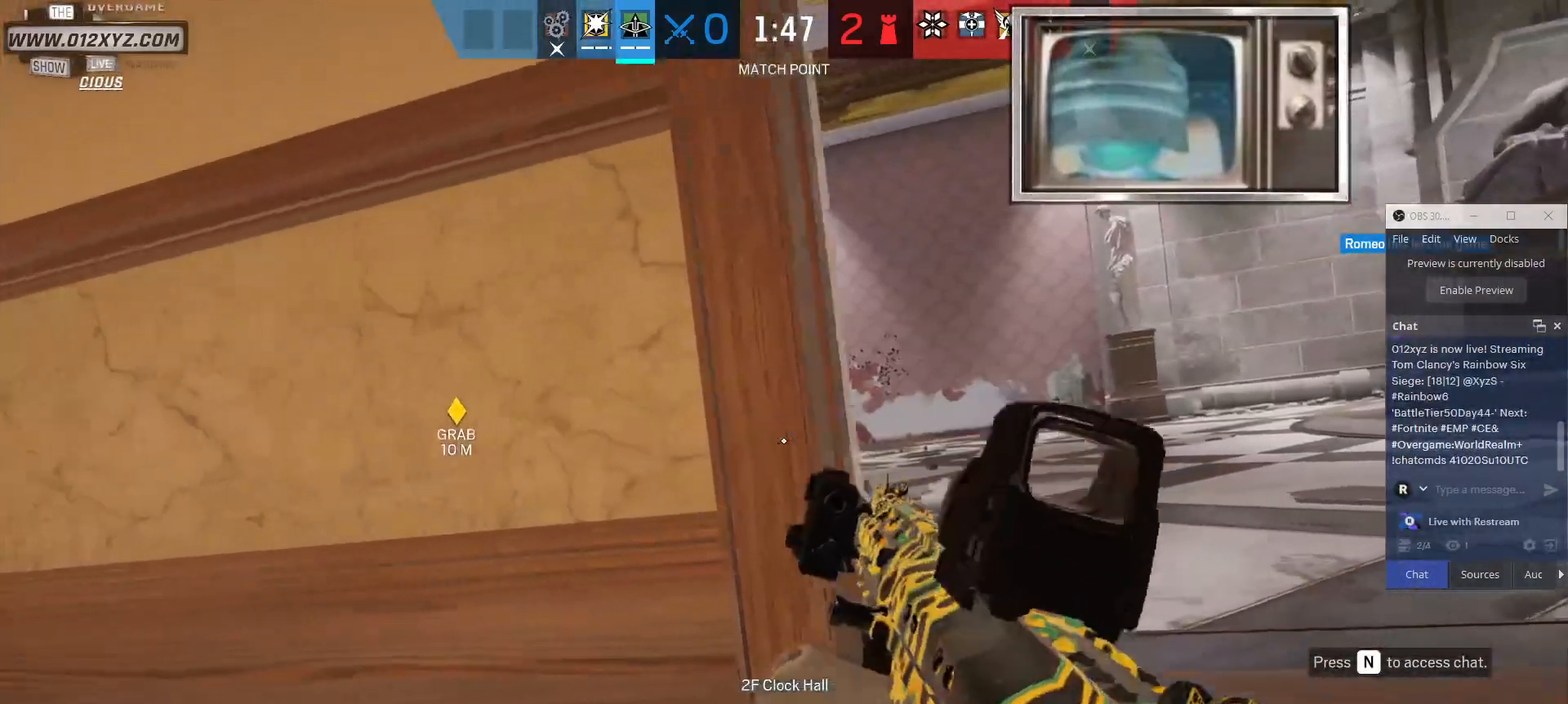
{"keys": [], "mouse": [], "events": [[200, "a", "up"], [200, "mouse_right", "down"], [367, "mouse_right", "up"]]}
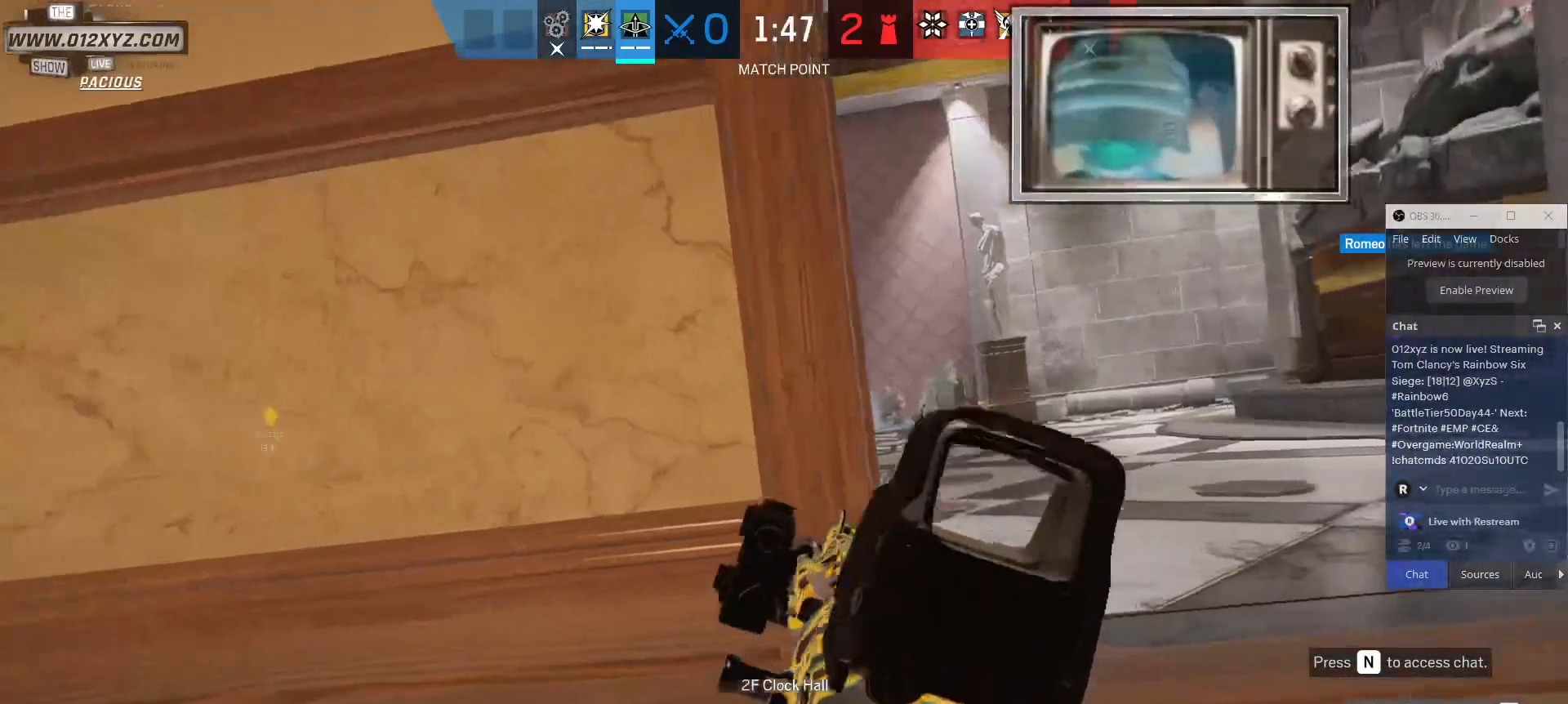
{"keys": ["d"], "mouse": [], "events": [[167, "d", "down"]]}
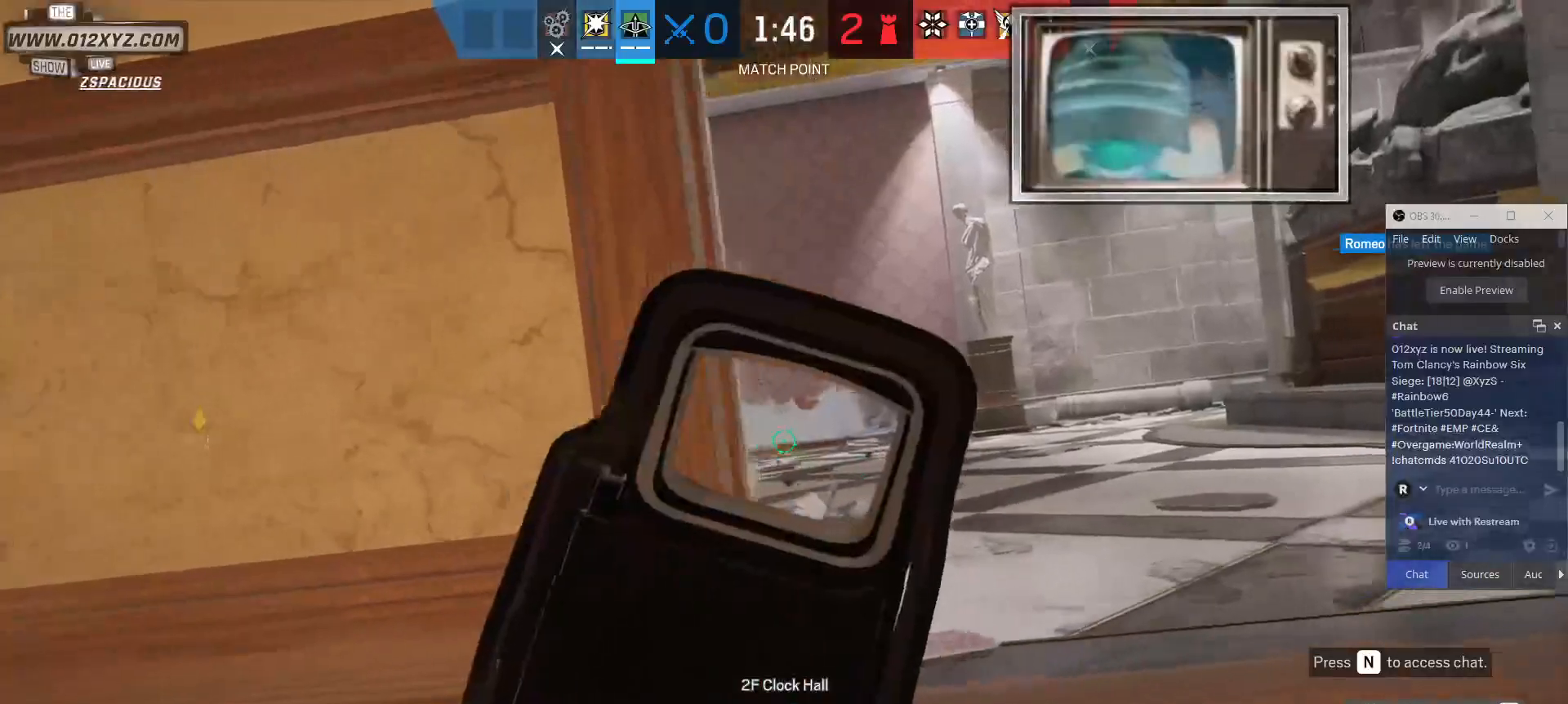
{"keys": ["d"], "mouse": [], "events": []}
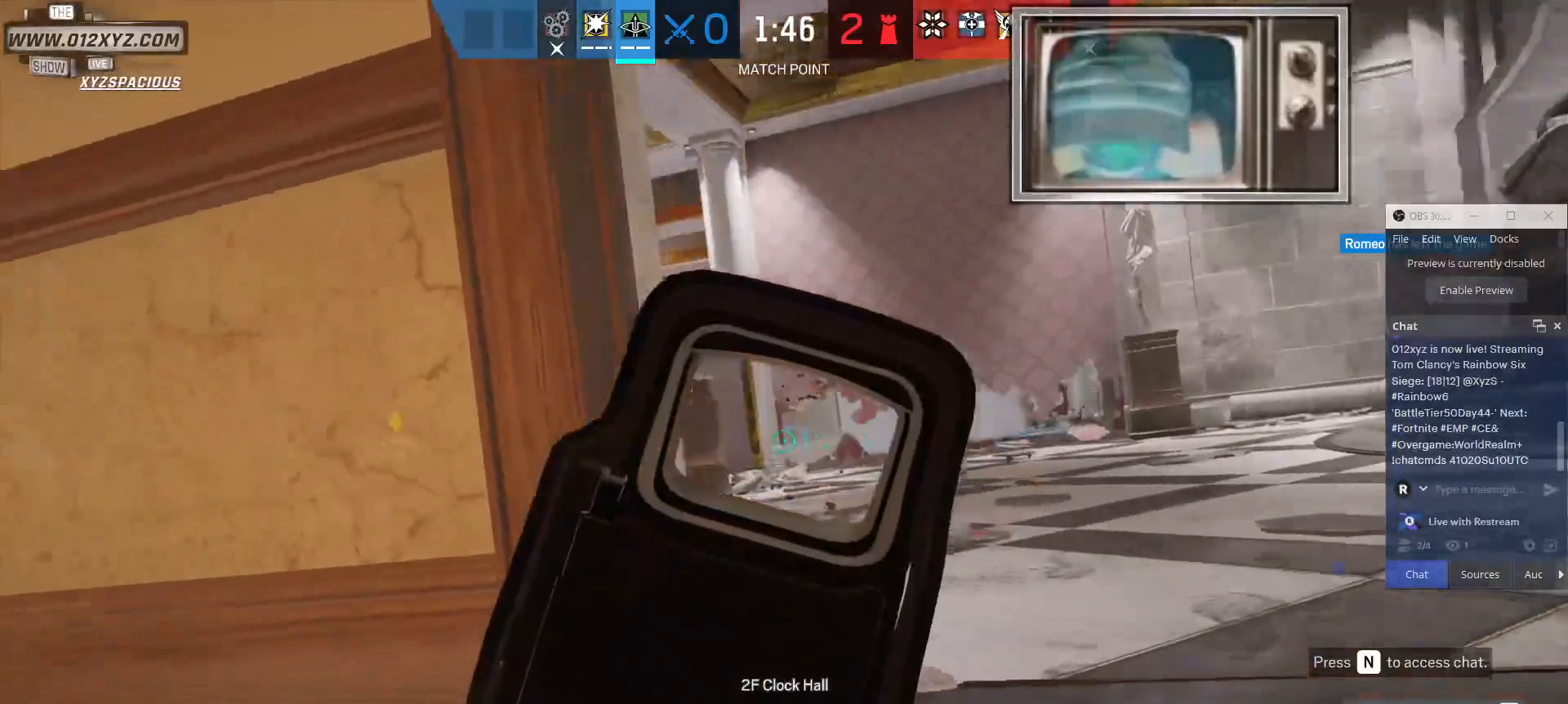
{"keys": [], "mouse": [], "events": [[467, "d", "up"]]}
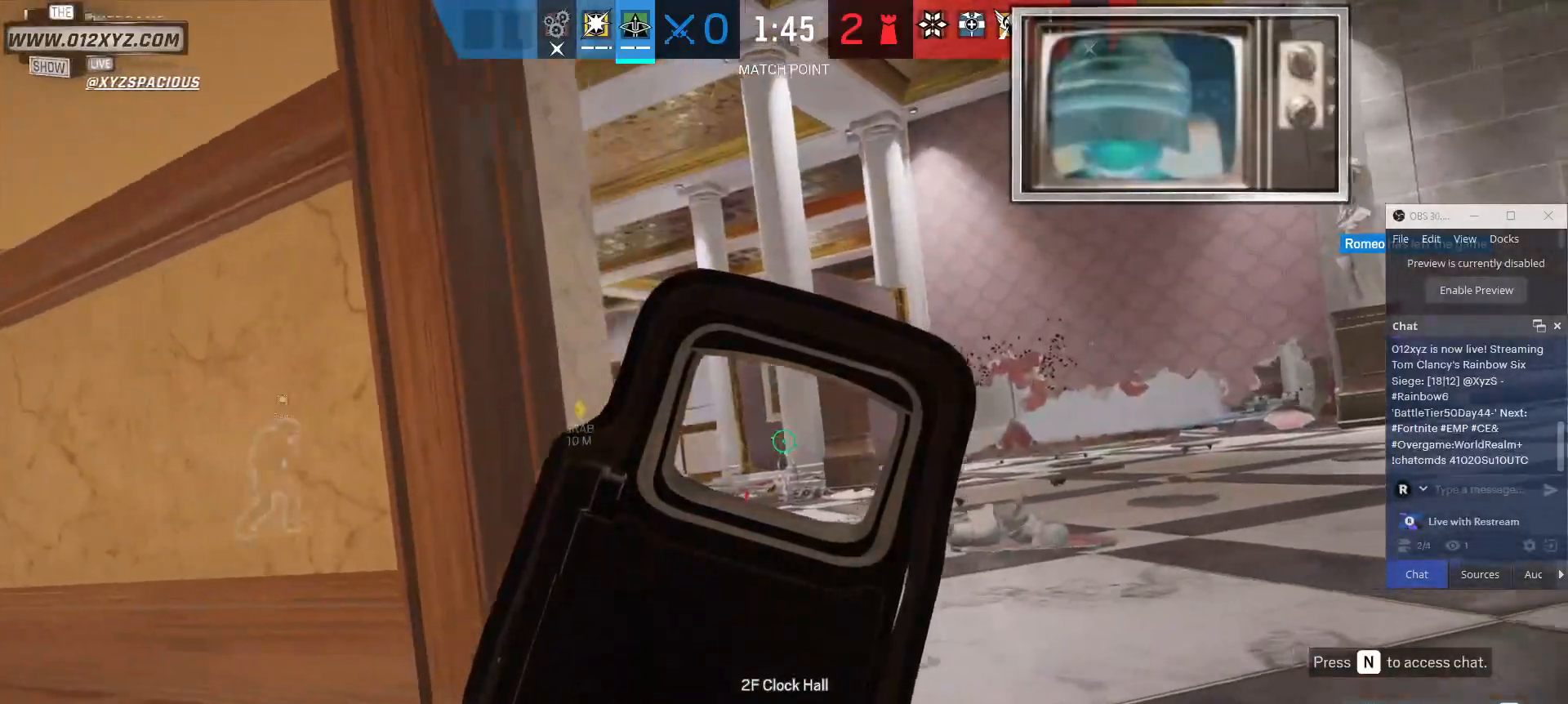
{"keys": [], "mouse": [], "events": [[67, "a", "down"], [400, "a", "up"]]}
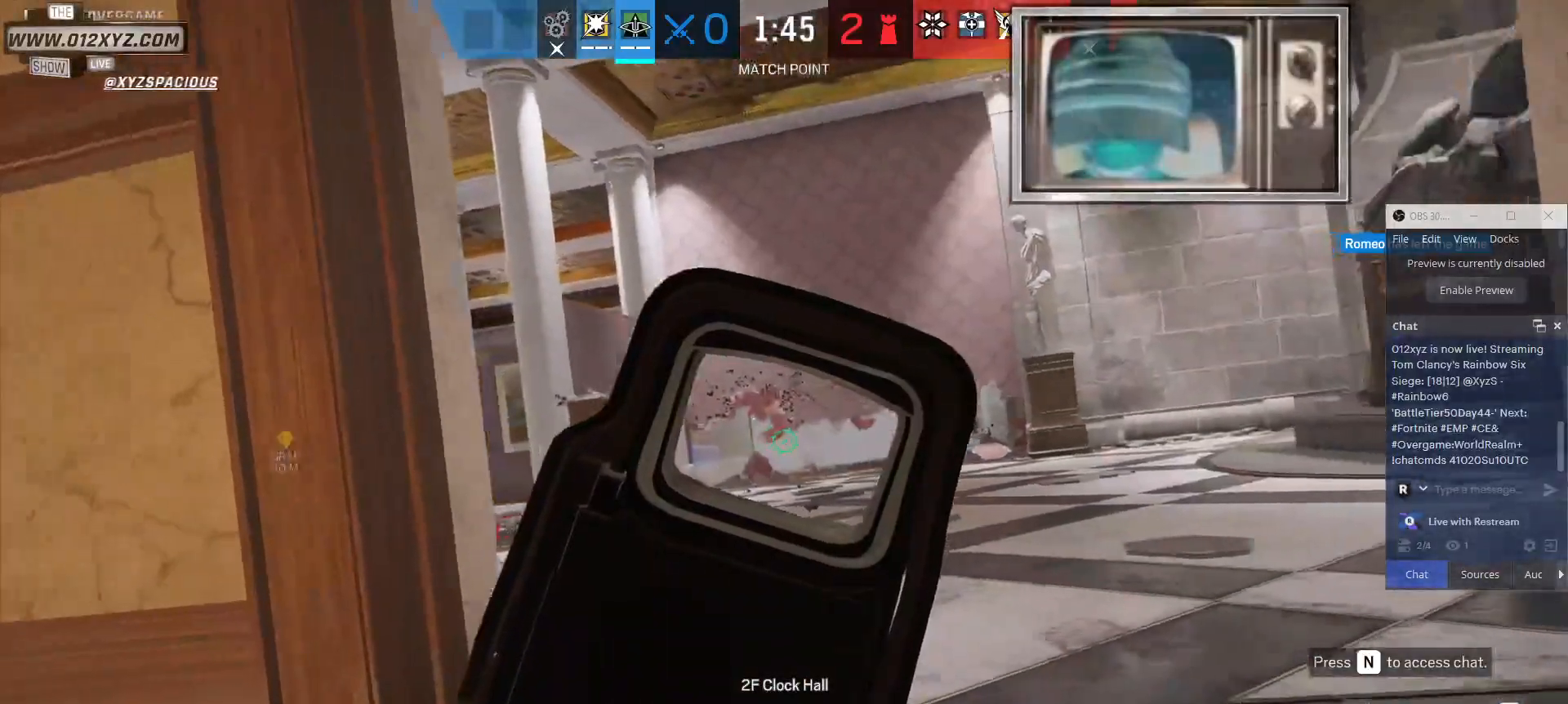
{"keys": [], "mouse": ["left"], "events": [[33, "mouse_left", "down"]]}
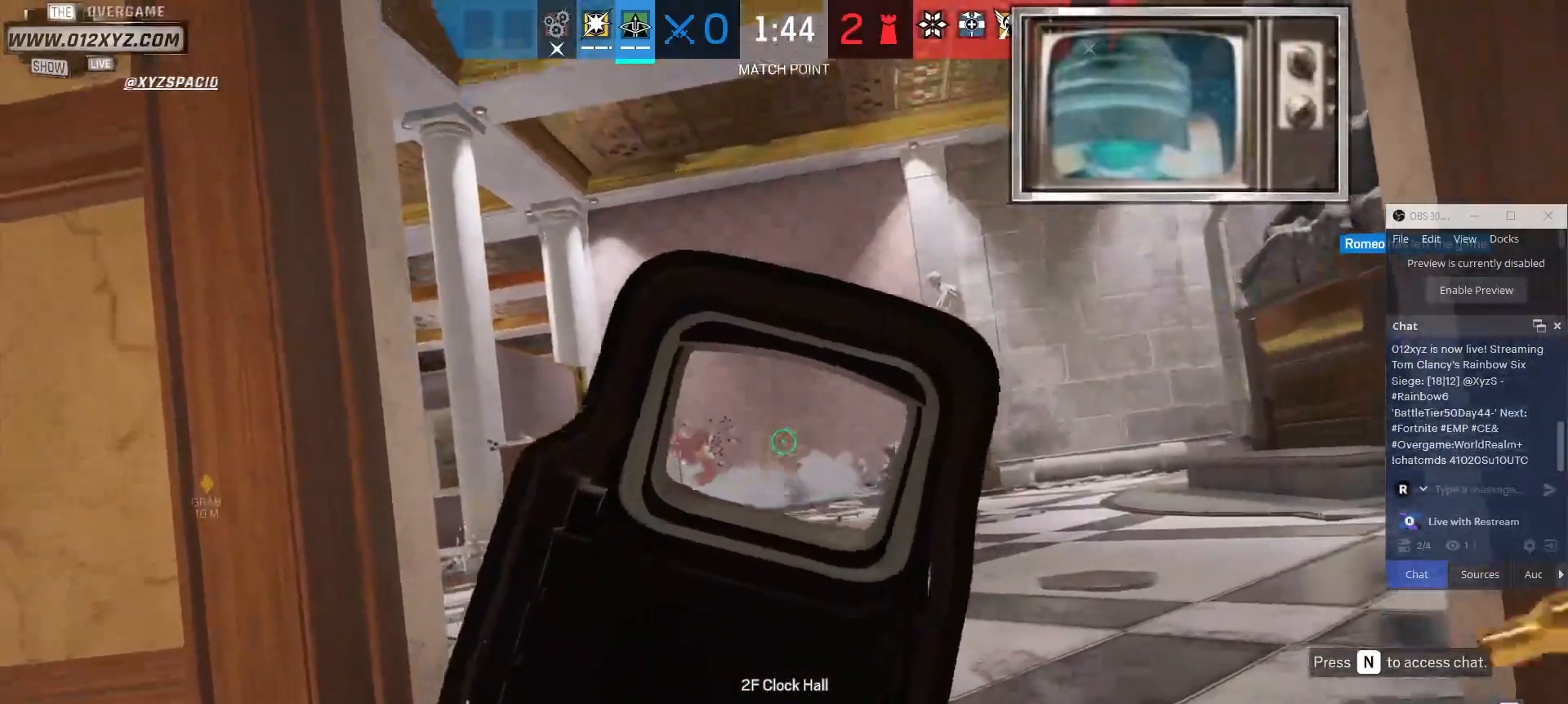
{"keys": [], "mouse": ["left"], "events": []}
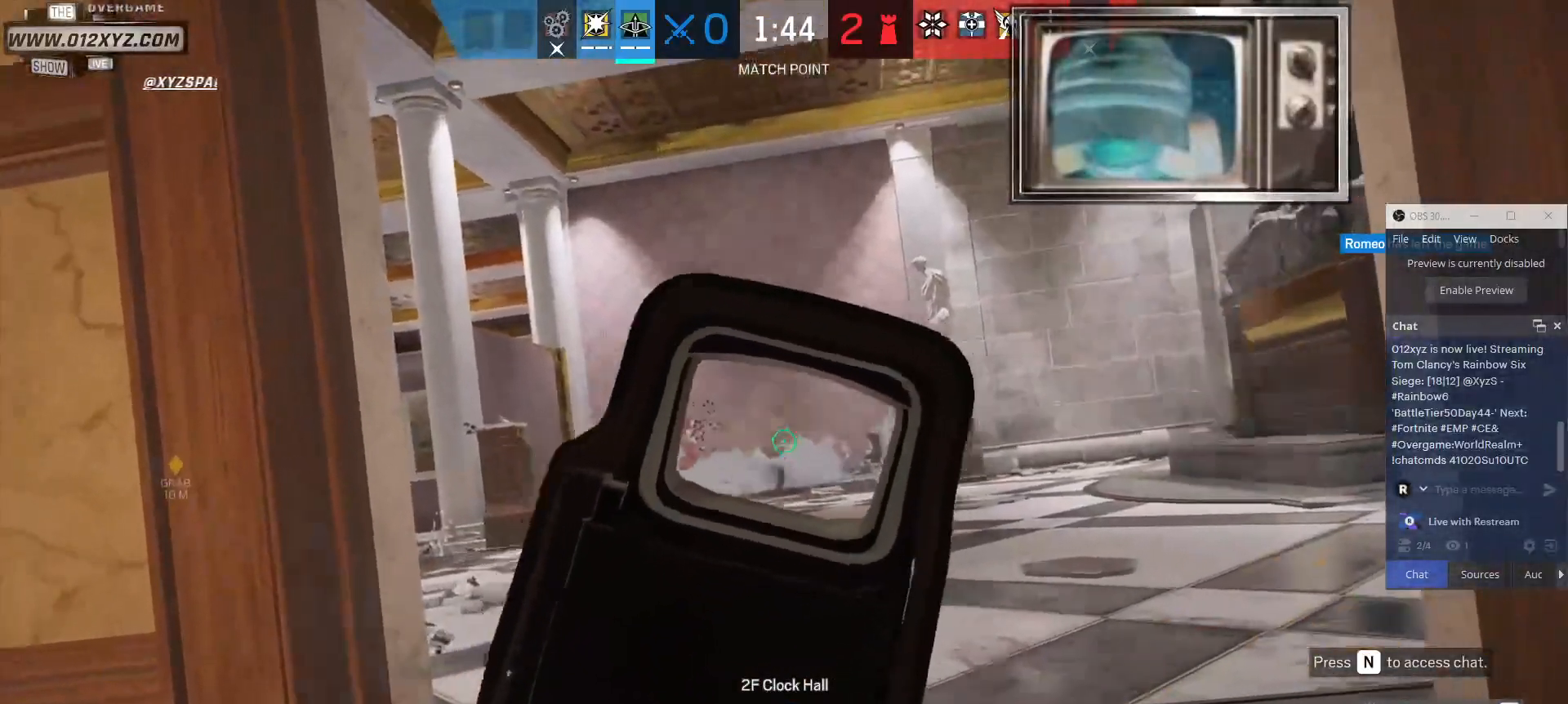
{"keys": [], "mouse": ["left"], "events": []}
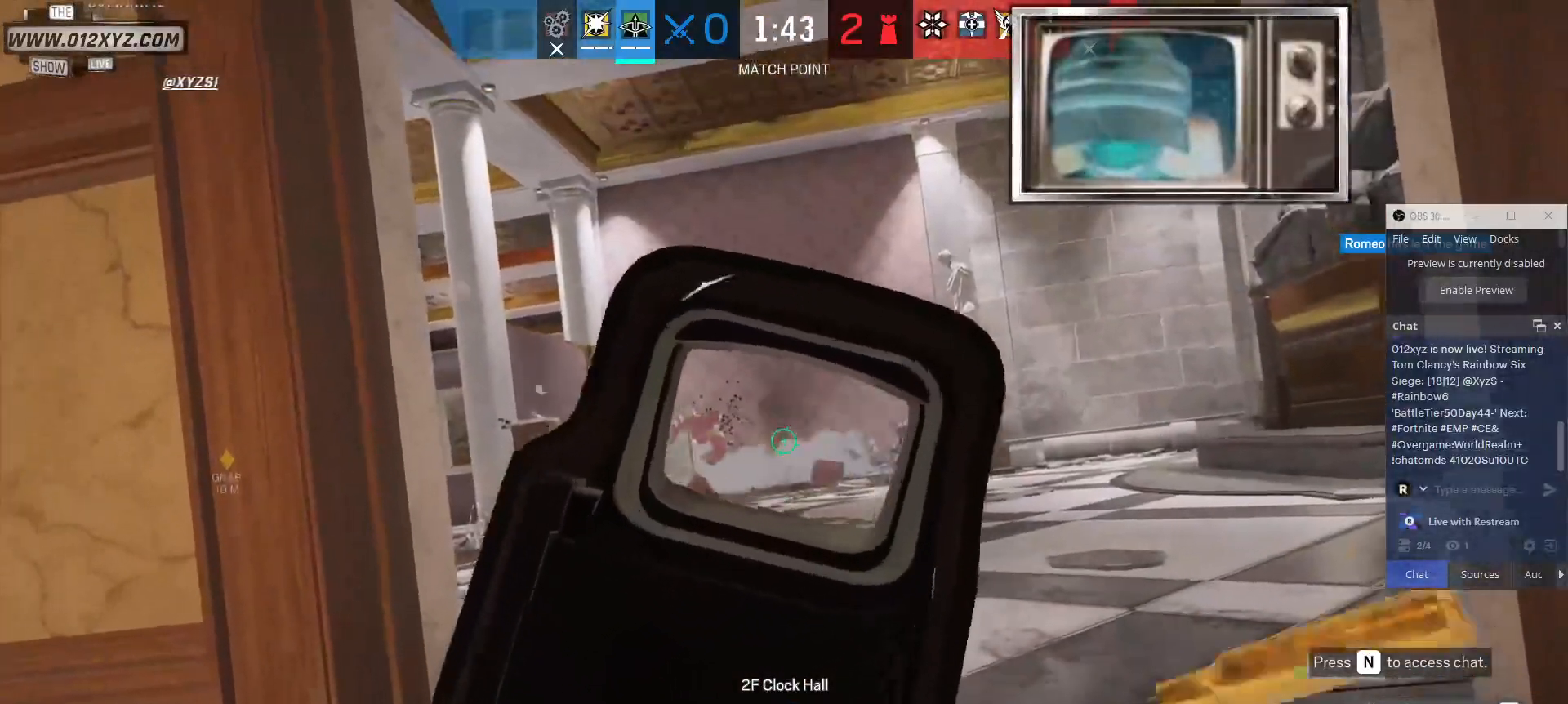
{"keys": [], "mouse": ["left"], "events": []}
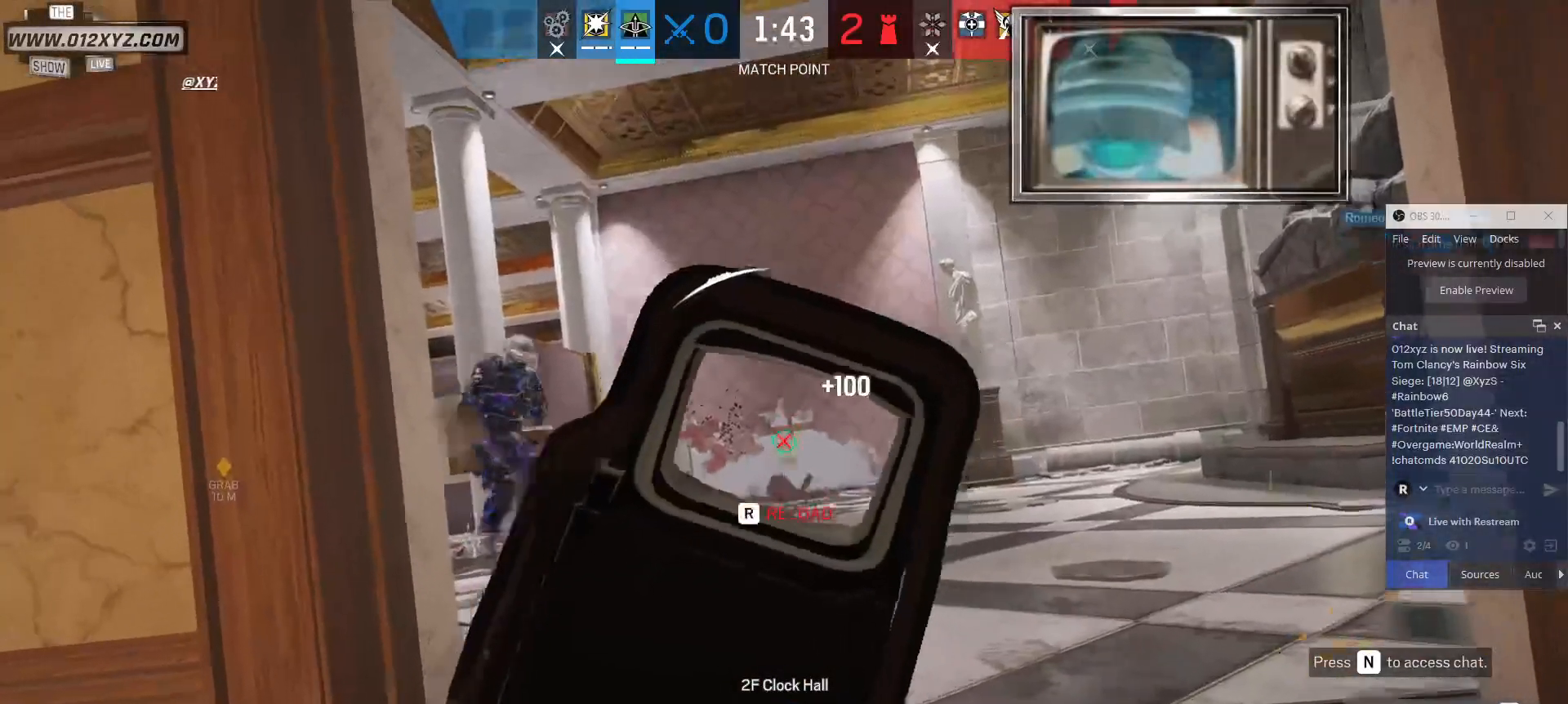
{"keys": ["a"], "mouse": [], "events": [[133, "a", "down"], [200, "mouse_left", "up"]]}
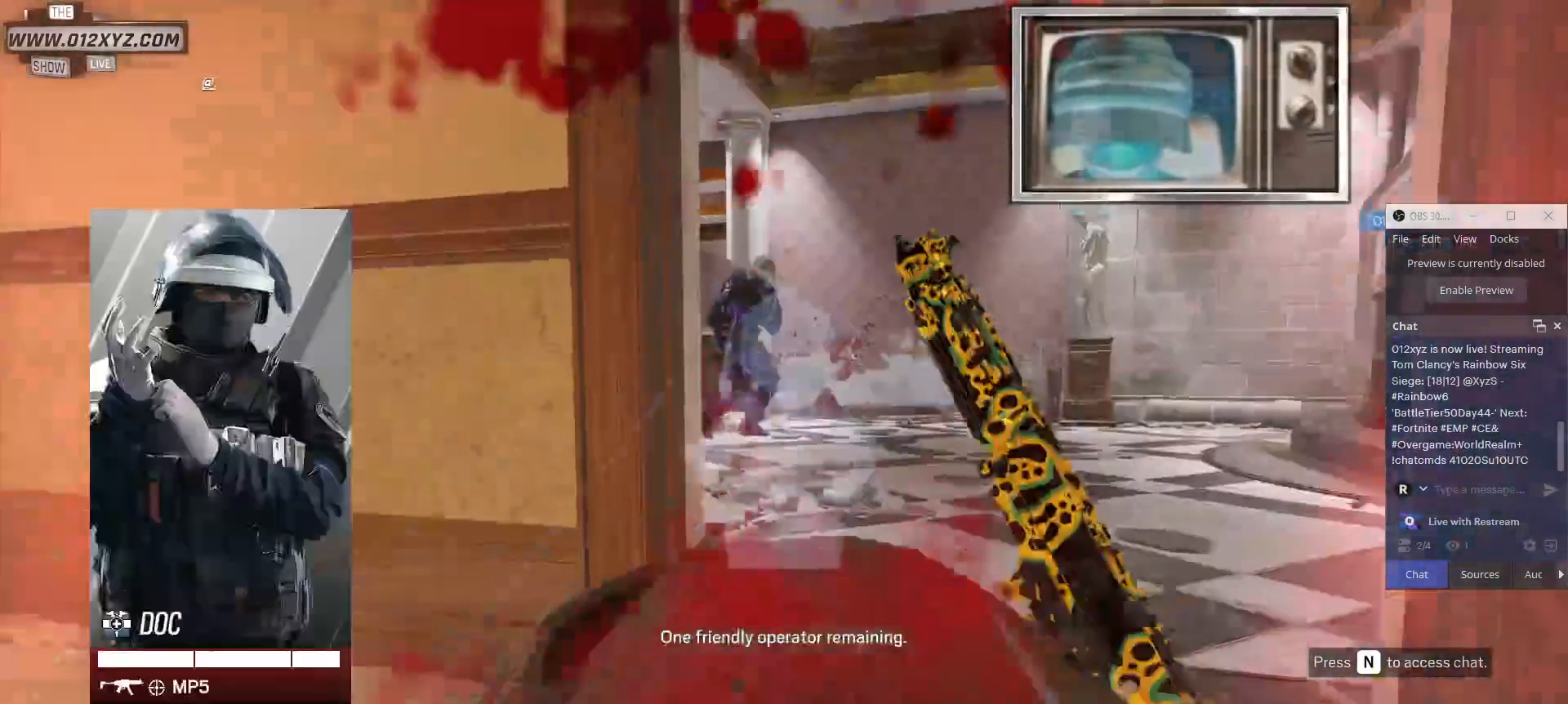
{"keys": [], "mouse": [], "events": [[233, "a", "up"], [367, "space", "down"], [500, "space", "up"]]}
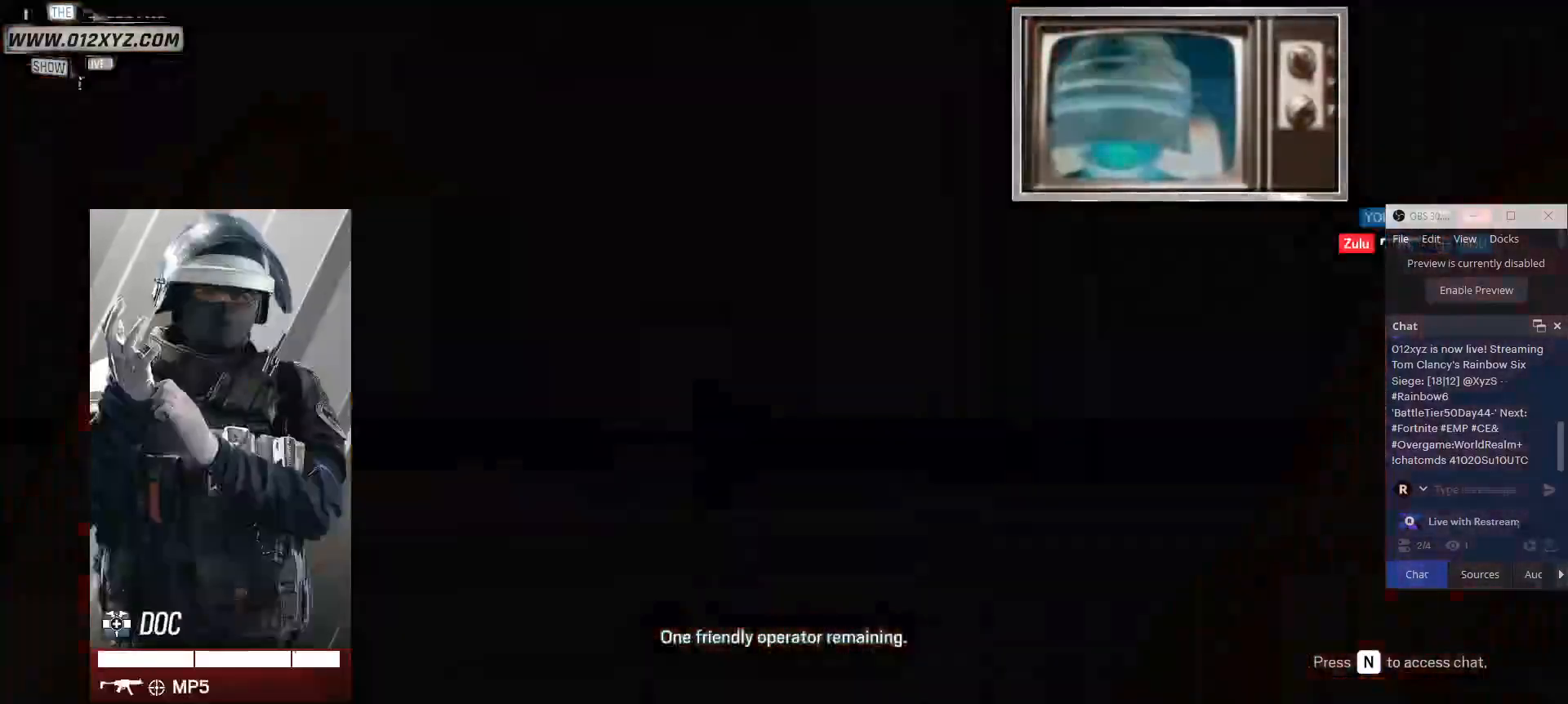
{"keys": [], "mouse": [], "events": []}
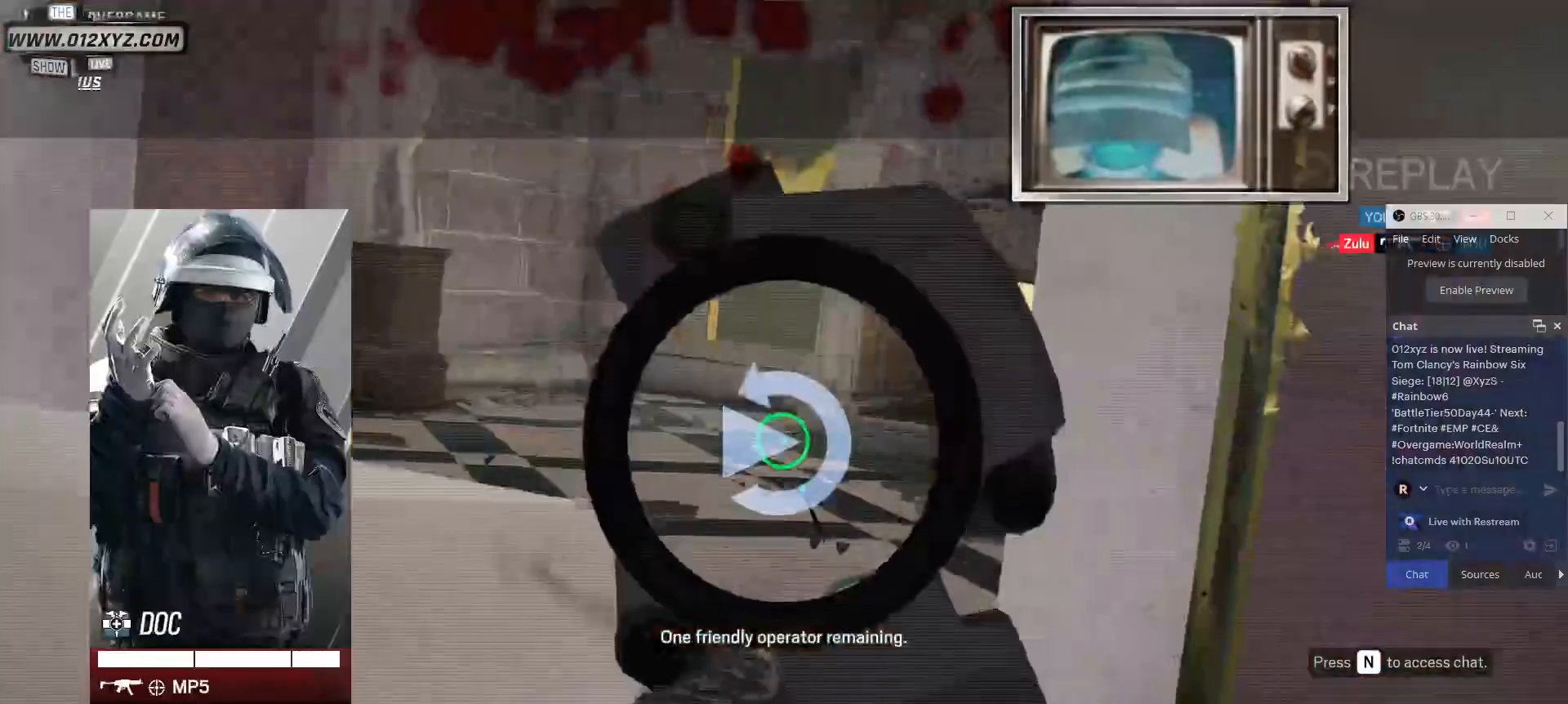
{"keys": [], "mouse": [], "events": [[367, "space", "down"], [467, "space", "up"]]}
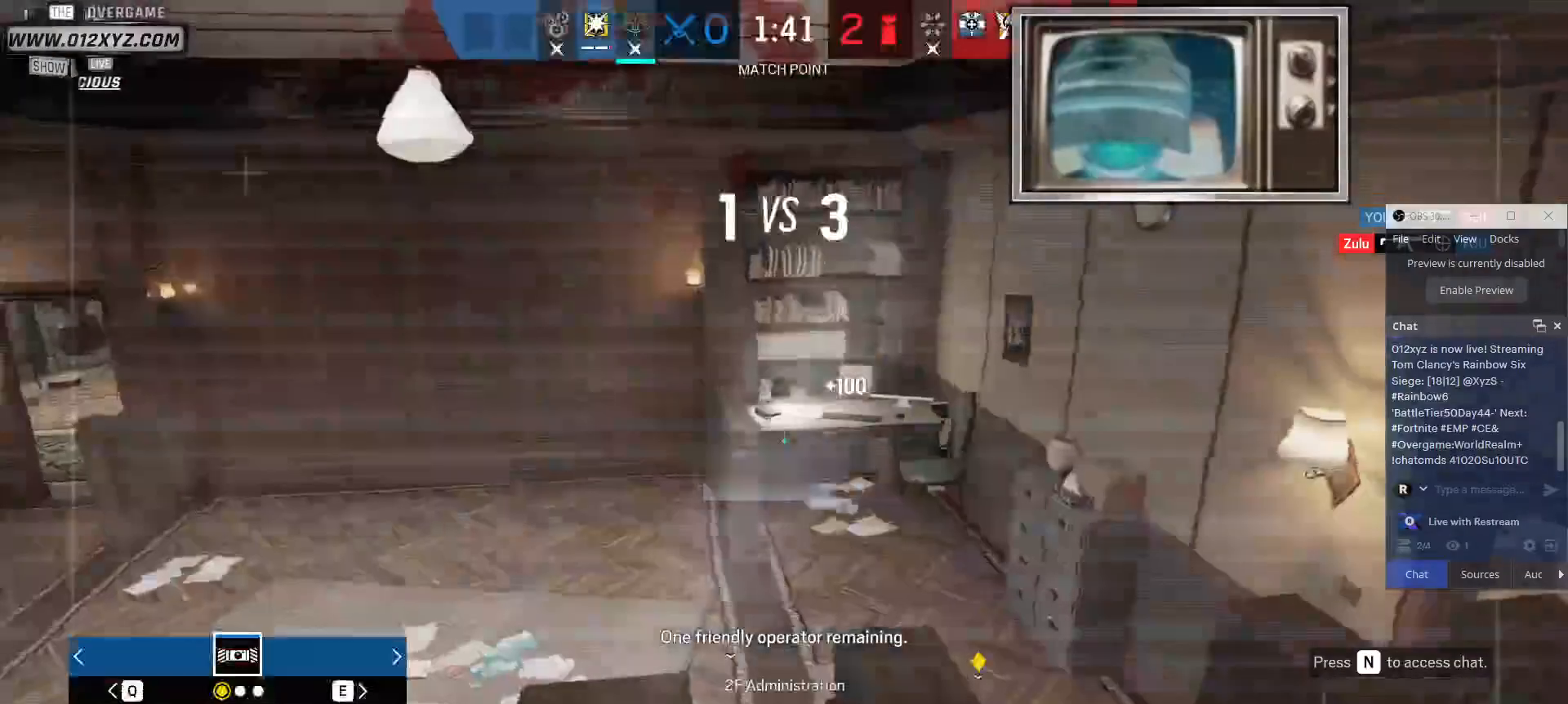
{"keys": [], "mouse": [], "events": []}
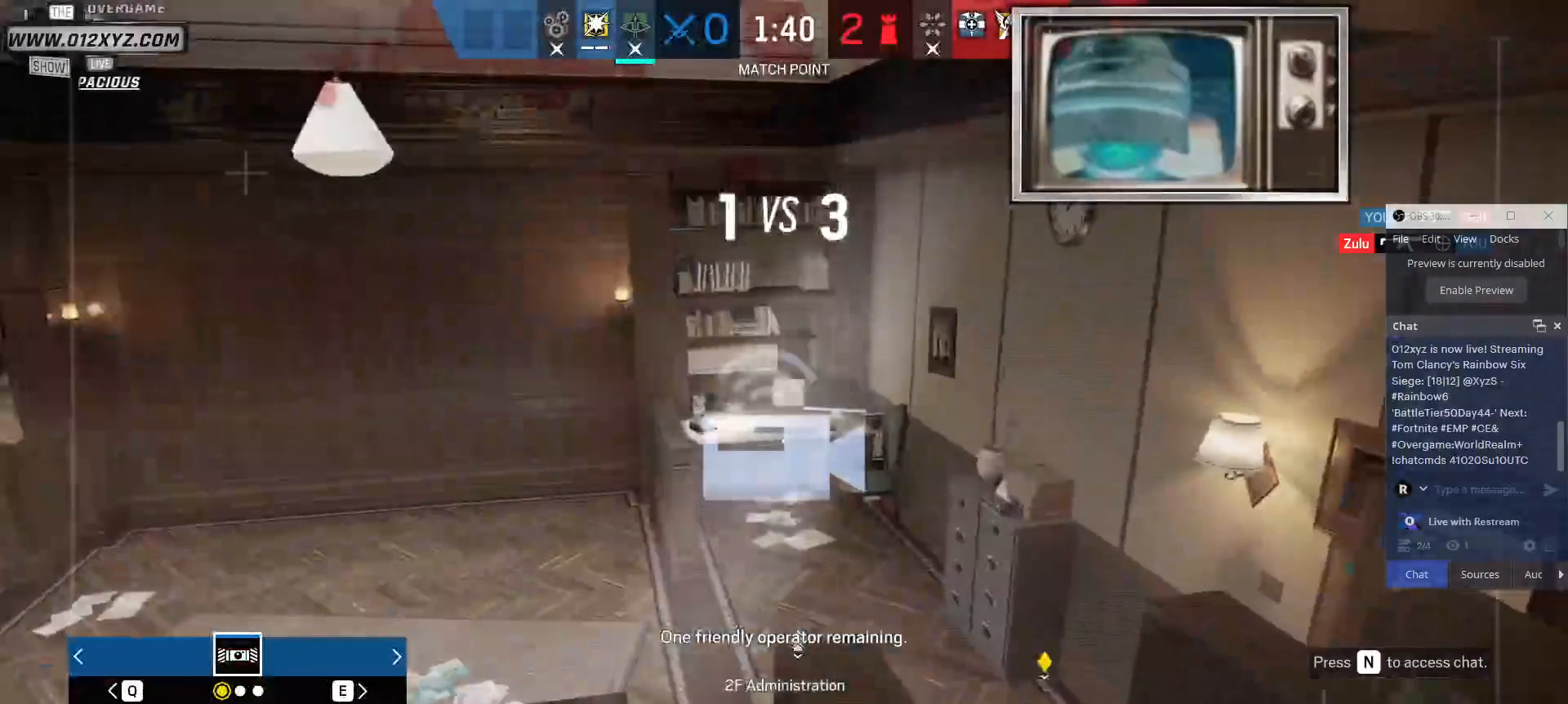
{"keys": [], "mouse": [], "events": [[133, "q", "down"], [267, "q", "up"]]}
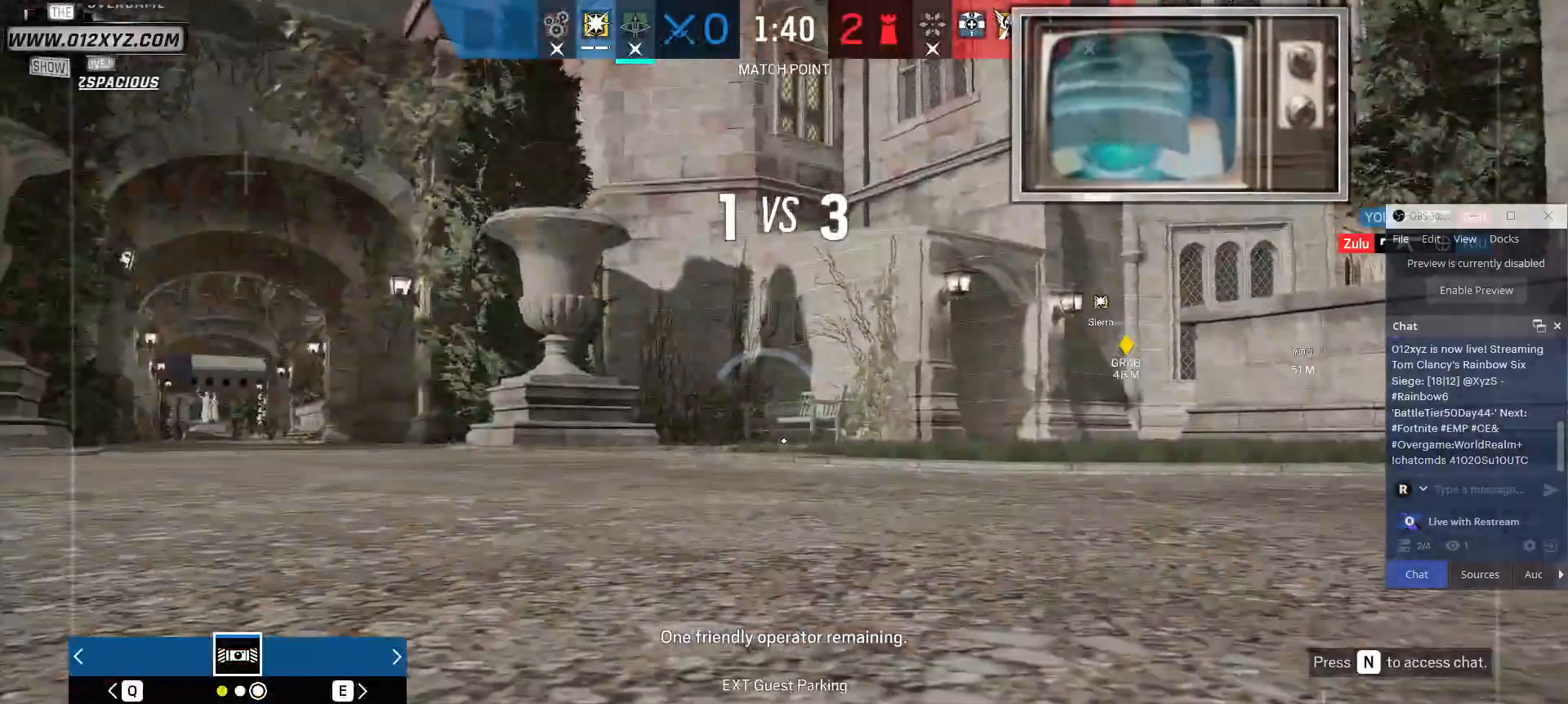
{"keys": [], "mouse": [], "events": []}
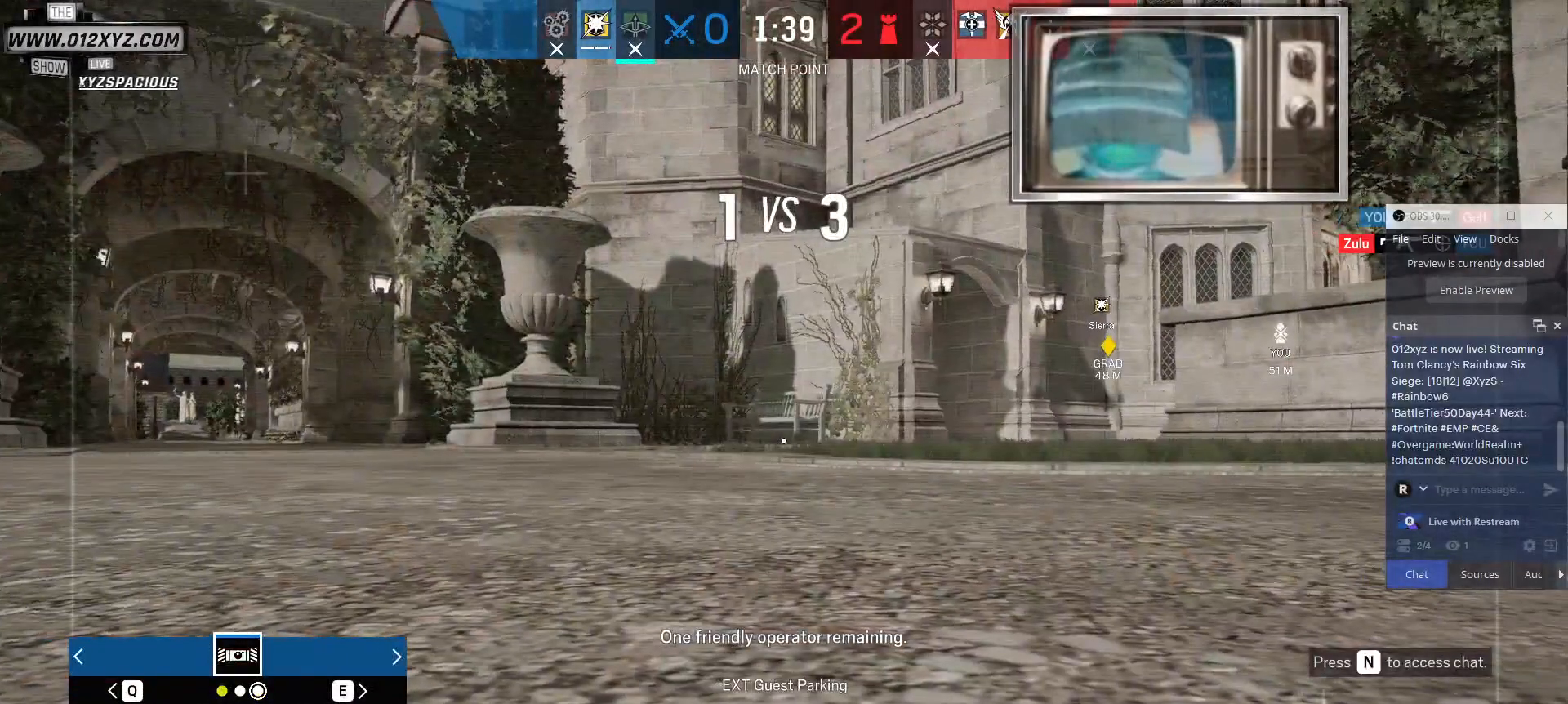
{"keys": ["tab"], "mouse": [], "events": [[167, "tab", "down"]]}
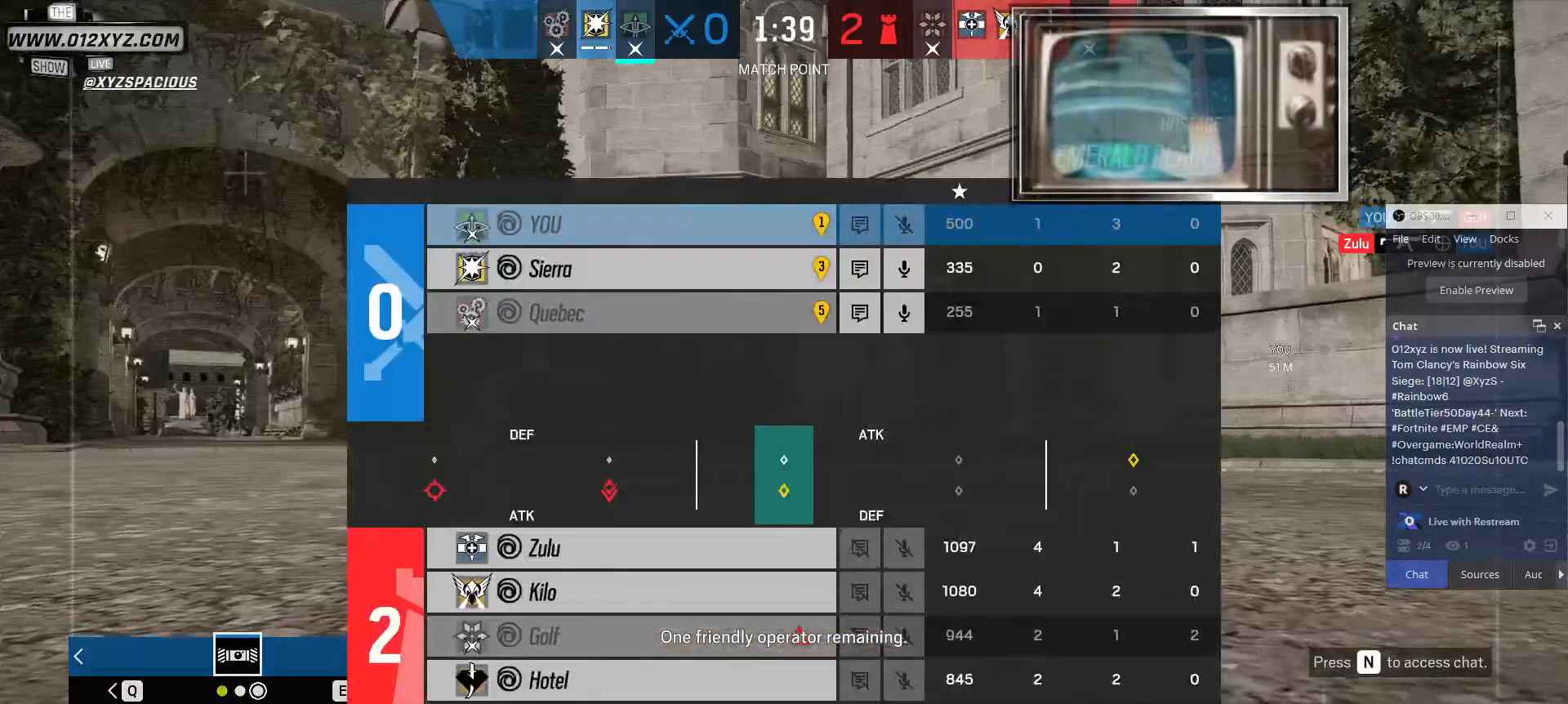
{"keys": [], "mouse": [], "events": [[467, "tab", "up"]]}